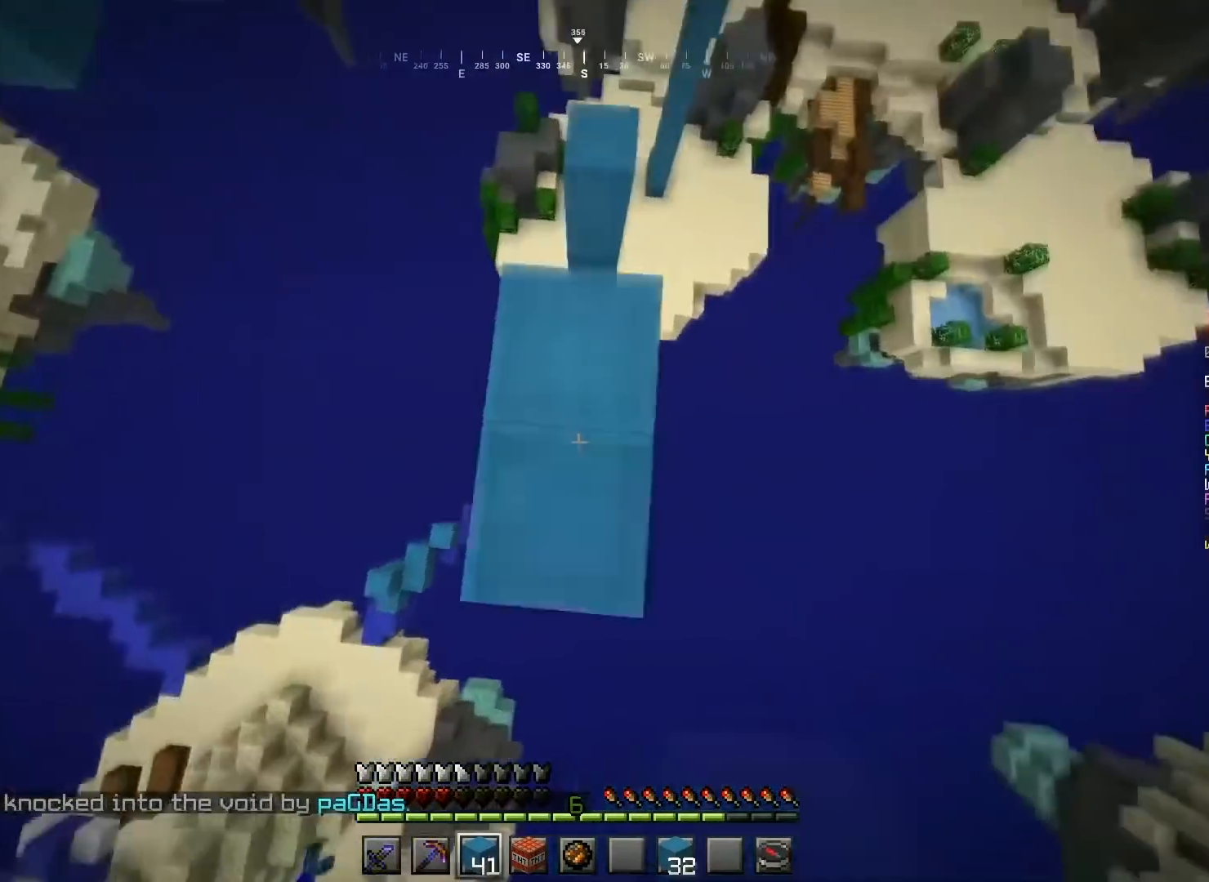
Gameplay with keyboard and mouse; each line is a JSON object with the keys and mouse buttons held at the frame after it. "events" lists presses ("down") and releases ("up") of "a", "d", "s", "space", "w", "mouse_left" and "mouse_right" between this image and that frame as [ms after this image, input, new state], when the widget could be followed in between. "mouse_left", "mouse_right" = the "left", "right" buttons of the "mouse" list. No other keys are recorded. Fast repeated clicks can show as one long hold. Mouse movement is not recorded.
{"keys": ["a", "s"], "mouse": [], "events": [[100, "s", "down"], [467, "mouse_right", "up"]]}
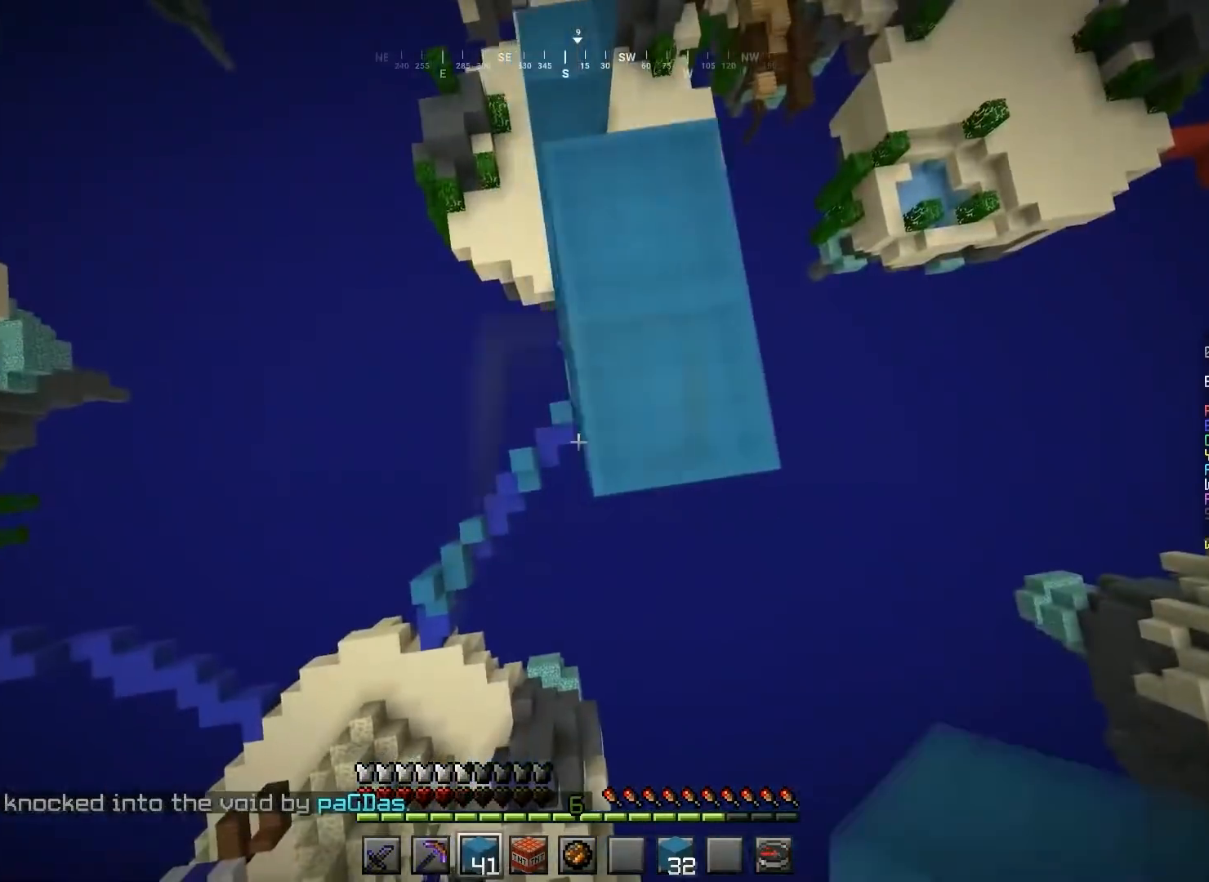
{"keys": ["a", "s"], "mouse": ["right"], "events": [[67, "mouse_right", "down"], [367, "mouse_right", "up"], [467, "mouse_right", "down"]]}
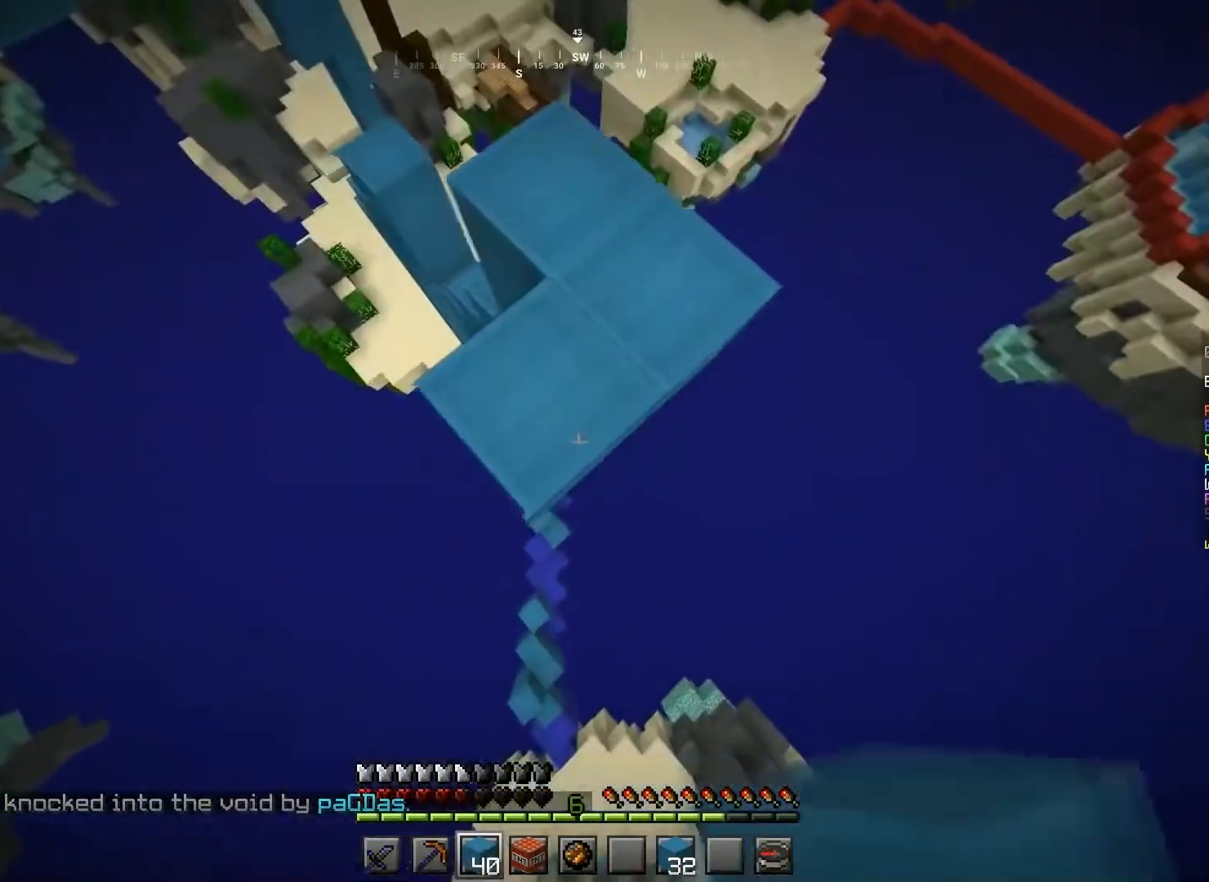
{"keys": ["d", "s"], "mouse": ["right"], "events": [[100, "d", "down"], [267, "mouse_right", "up"], [367, "a", "up"], [367, "mouse_right", "down"]]}
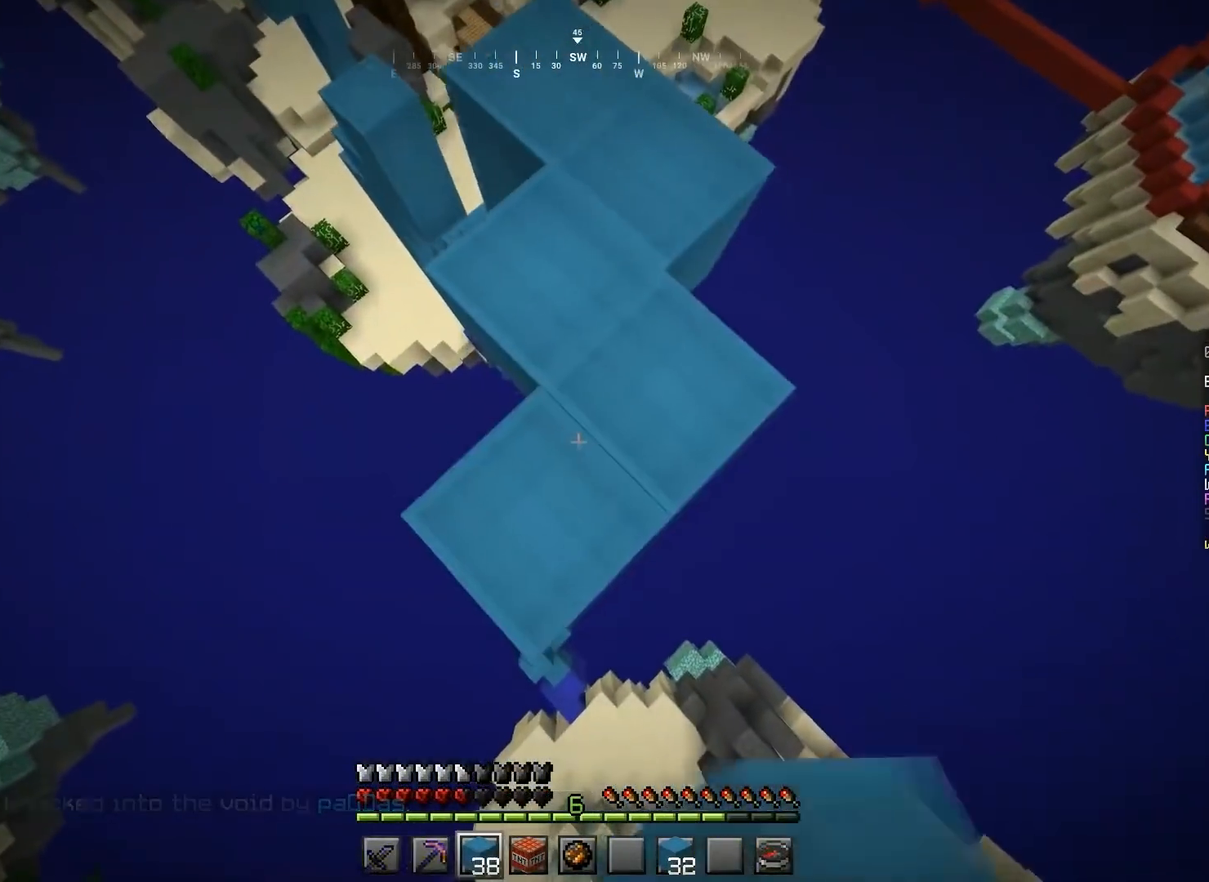
{"keys": ["s"], "mouse": [], "events": [[167, "mouse_right", "up"], [267, "d", "up"], [267, "mouse_right", "down"], [467, "mouse_right", "up"]]}
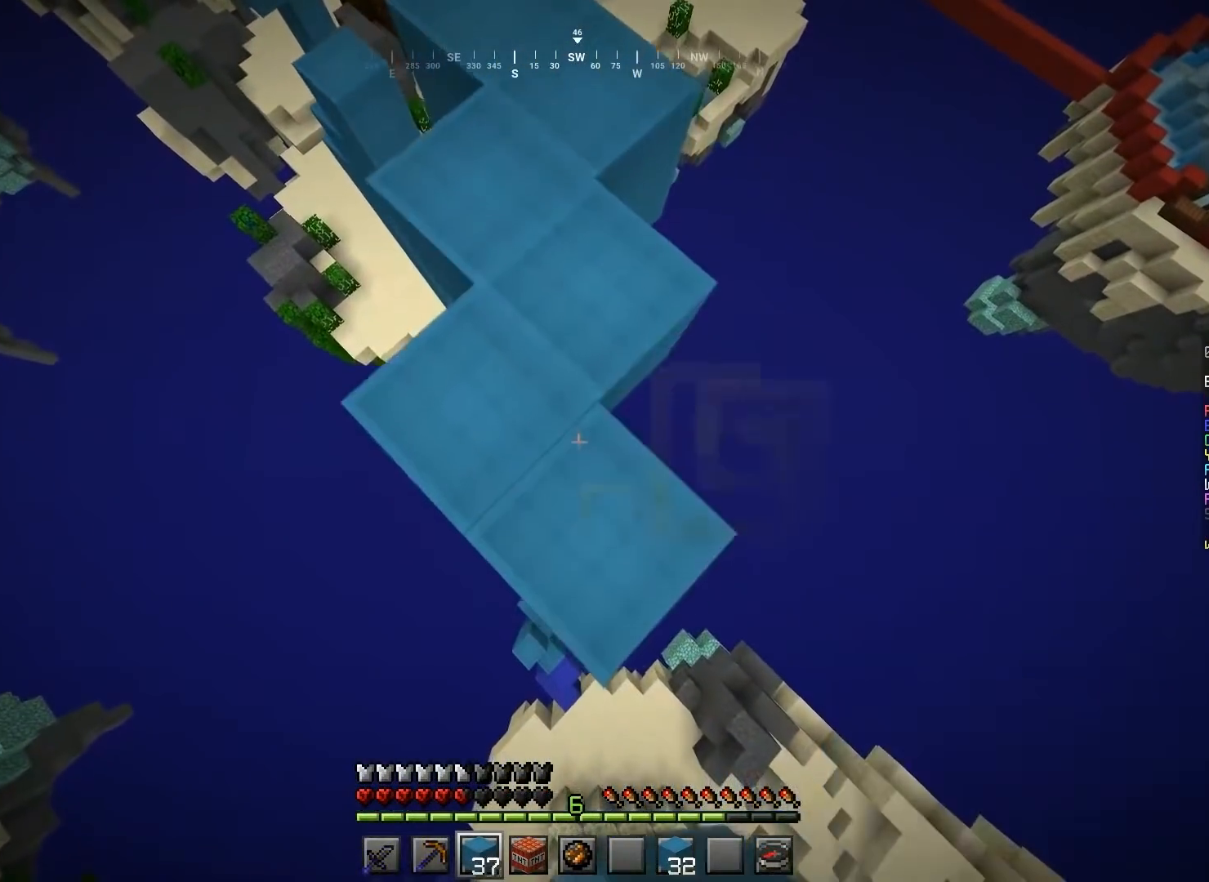
{"keys": ["a", "s"], "mouse": ["right"], "events": [[66, "mouse_right", "down"], [100, "a", "down"], [367, "mouse_right", "up"], [467, "mouse_right", "down"]]}
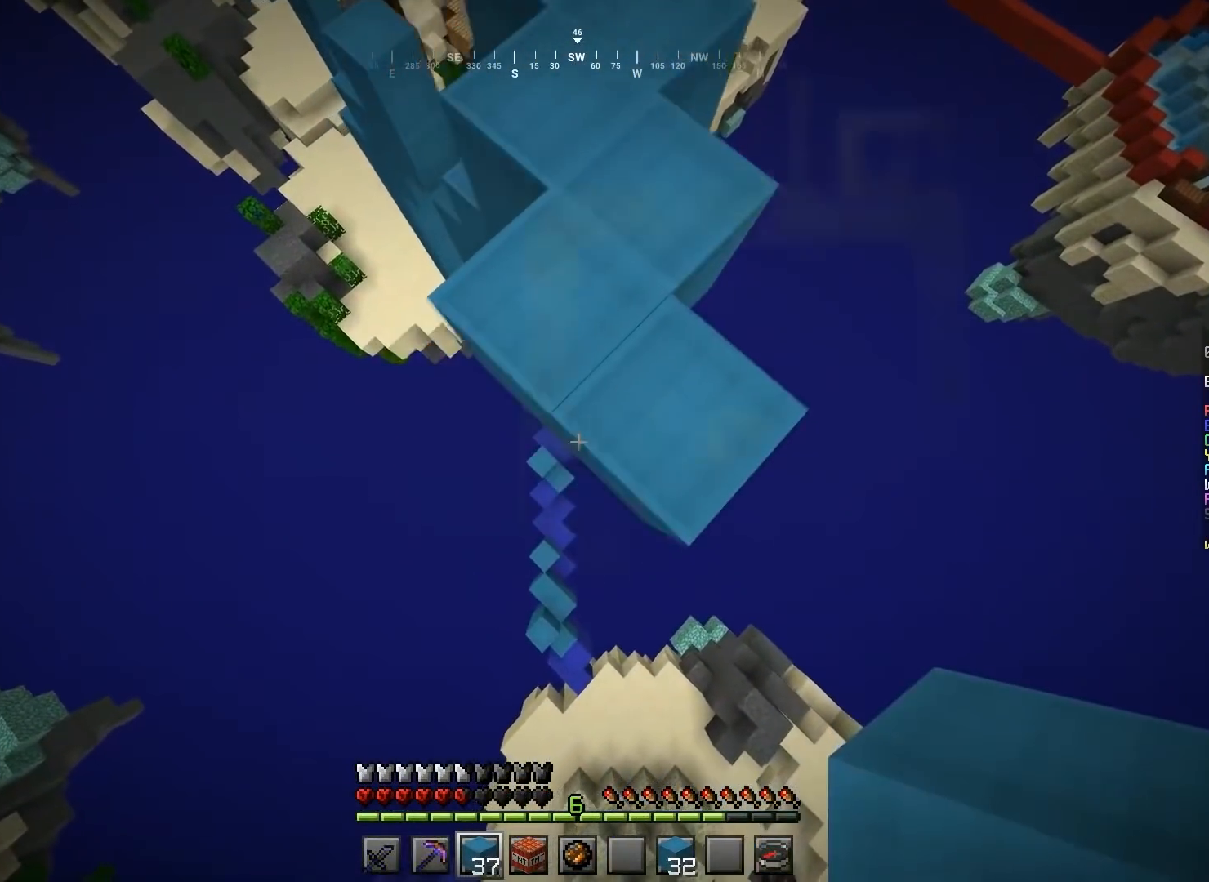
{"keys": ["s"], "mouse": ["right"], "events": [[67, "a", "up"], [100, "d", "down"], [267, "mouse_right", "up"], [367, "mouse_right", "down"], [400, "d", "up"]]}
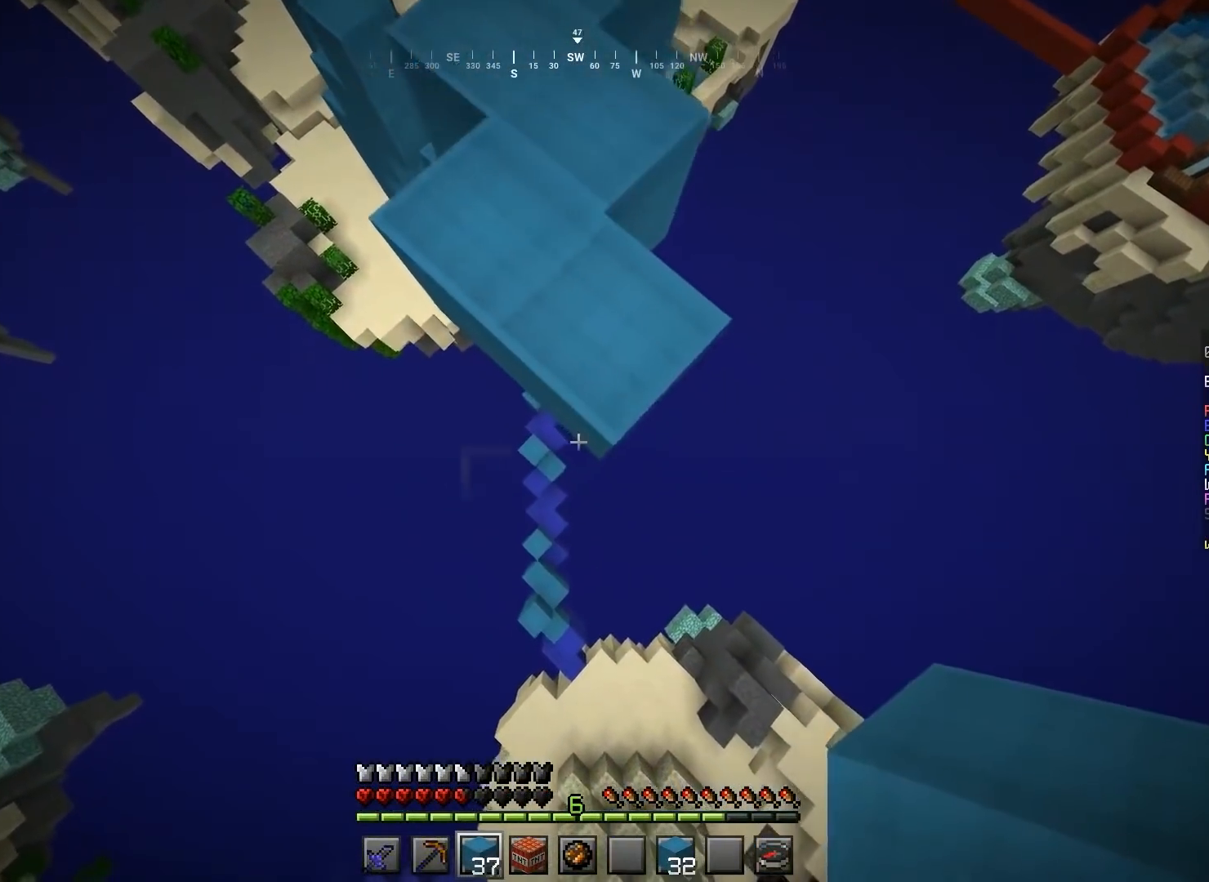
{"keys": ["d", "s"], "mouse": [], "events": [[66, "a", "down"], [433, "a", "up"], [467, "d", "down"], [467, "mouse_right", "up"]]}
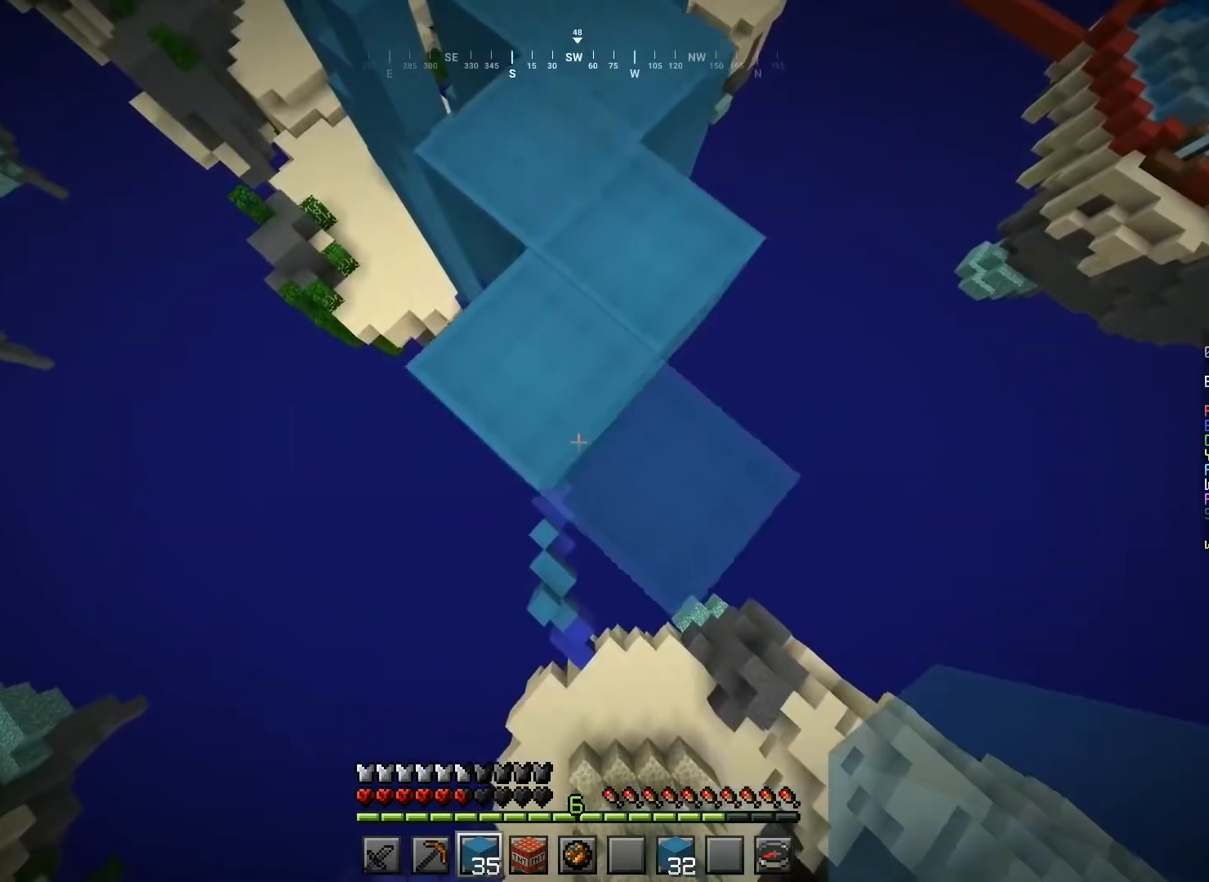
{"keys": ["s"], "mouse": ["right"], "events": [[67, "d", "up"], [67, "mouse_right", "down"], [367, "mouse_right", "up"], [467, "mouse_right", "down"]]}
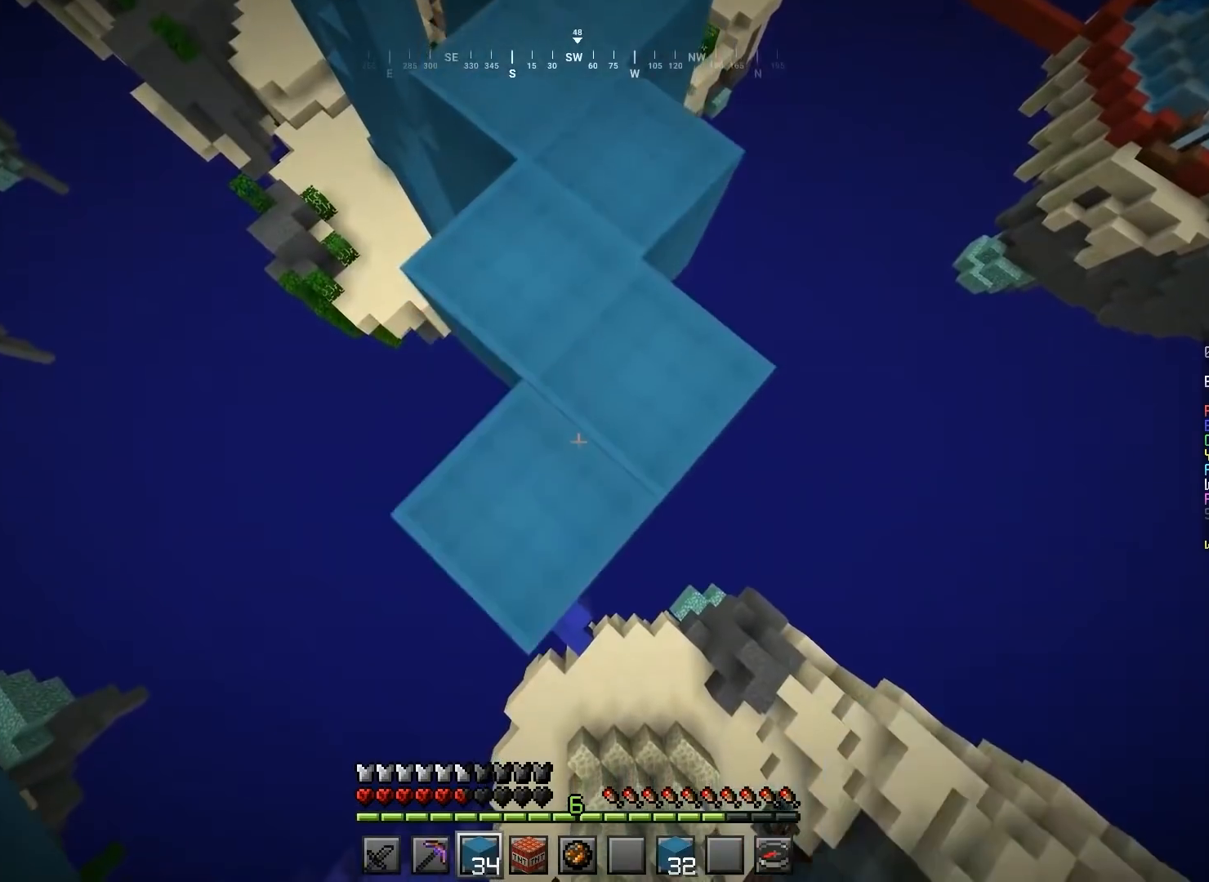
{"keys": ["s"], "mouse": ["right"], "events": [[301, "d", "down"], [301, "mouse_right", "up"], [401, "mouse_right", "down"], [434, "d", "up"]]}
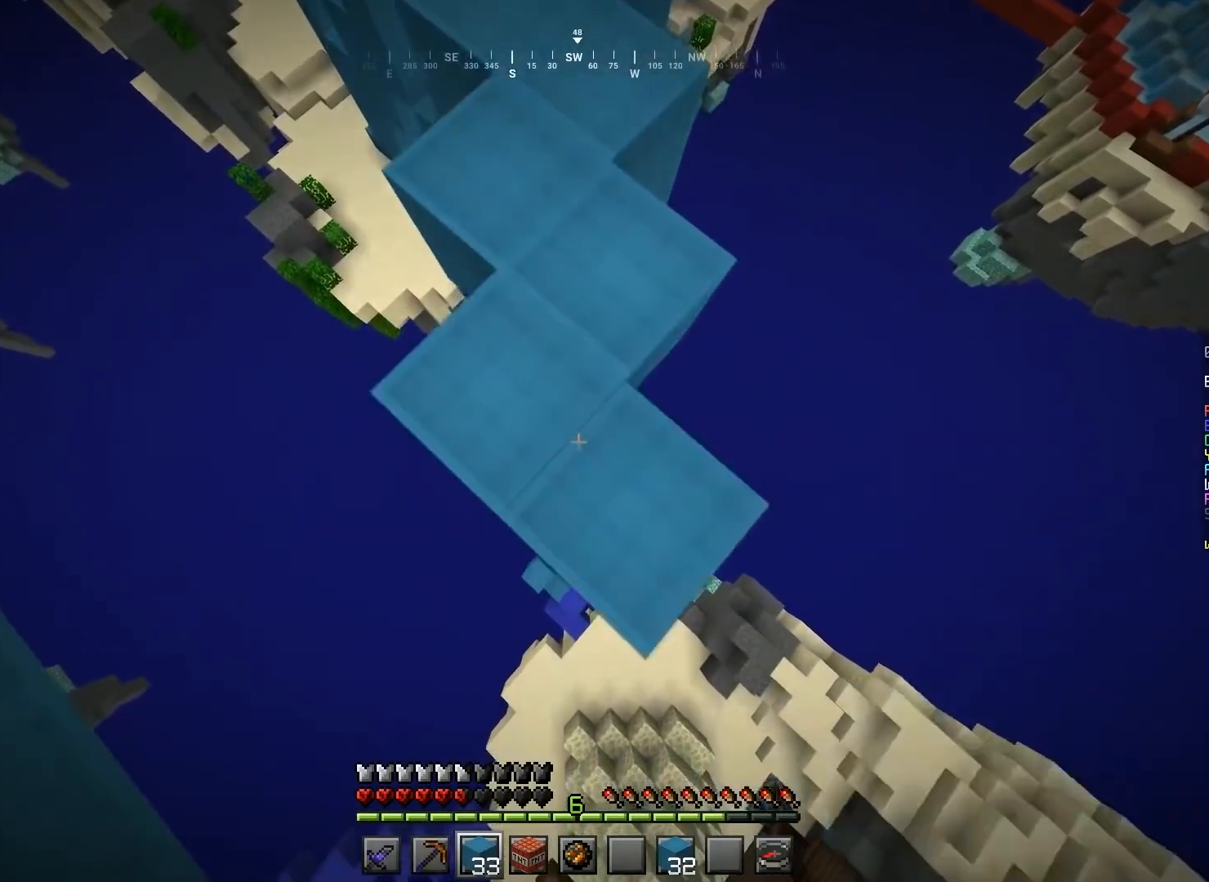
{"keys": [], "mouse": [], "events": [[133, "mouse_right", "up"], [200, "d", "down"], [233, "s", "up"], [467, "d", "up"]]}
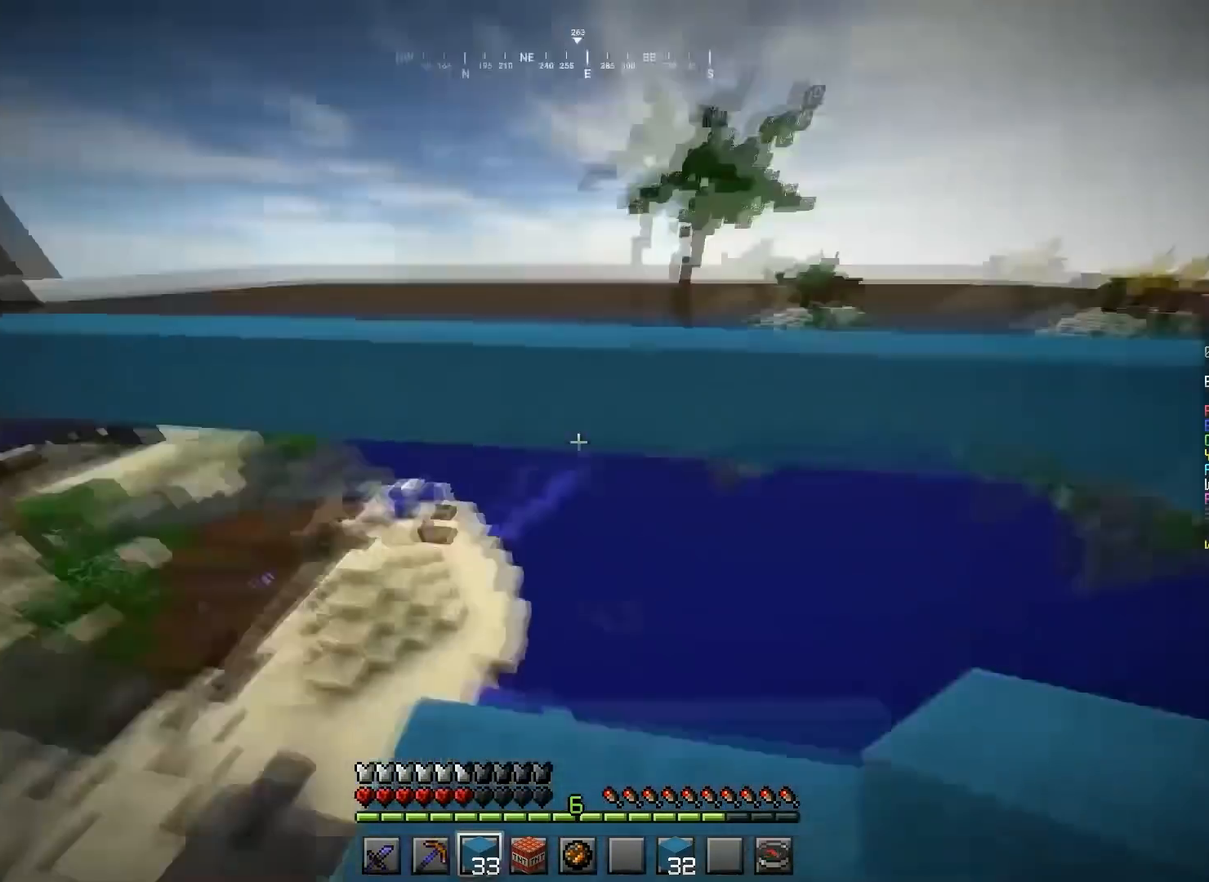
{"keys": ["w"], "mouse": [], "events": [[100, "mouse_right", "down"], [234, "s", "down"], [301, "a", "down"], [367, "mouse_right", "up"], [401, "s", "up"], [434, "a", "up"], [501, "w", "down"]]}
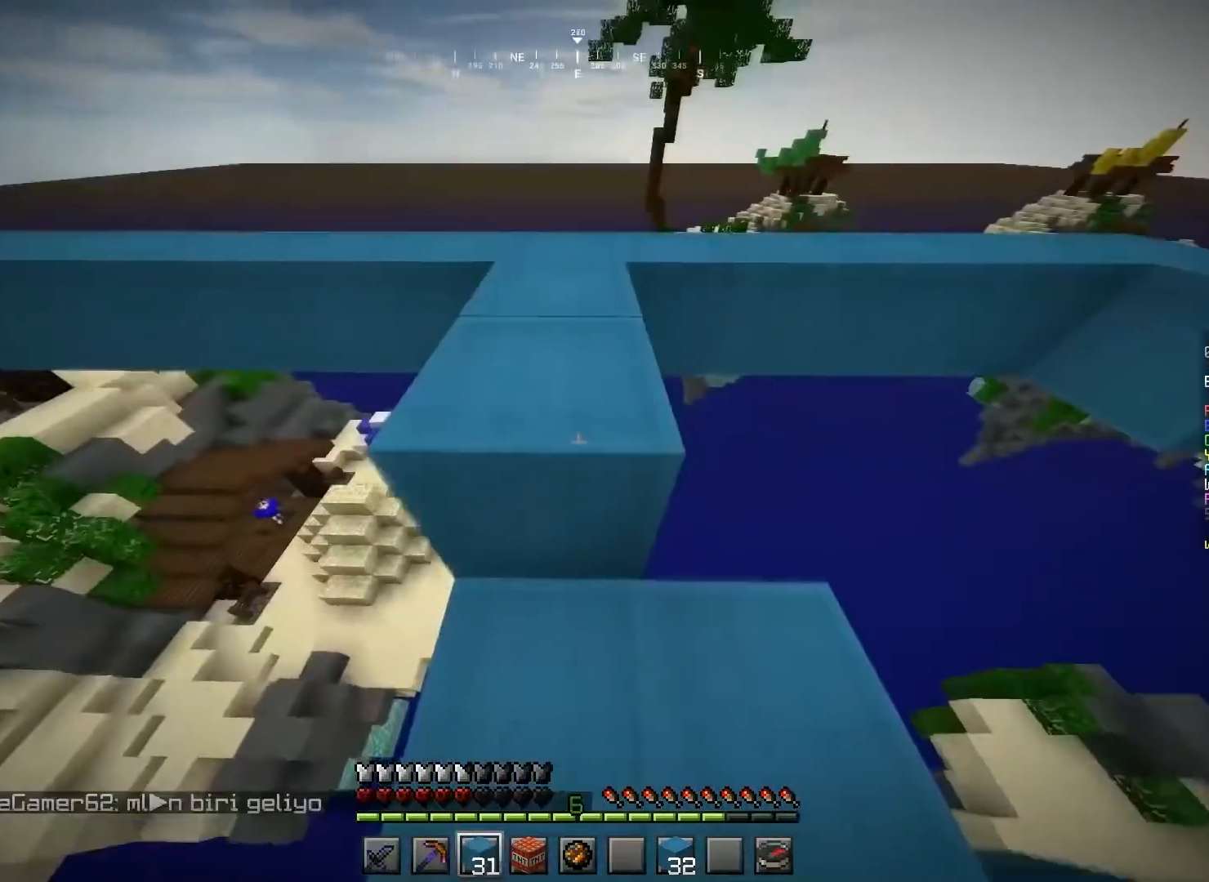
{"keys": ["w"], "mouse": [], "events": [[100, "space", "down"], [267, "space", "up"]]}
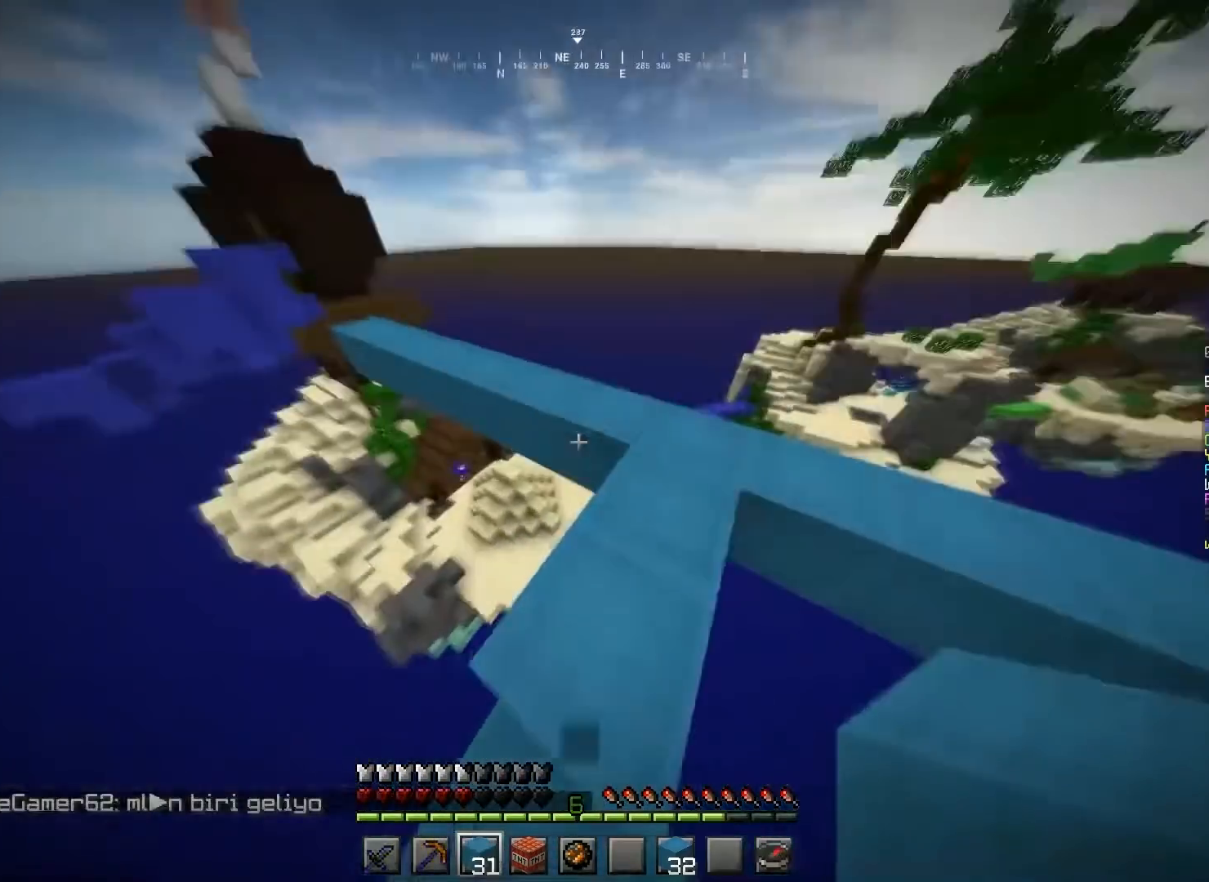
{"keys": ["a", "w"], "mouse": [], "events": [[34, "d", "down"], [100, "d", "up"], [200, "space", "down"], [334, "space", "up"], [401, "a", "down"]]}
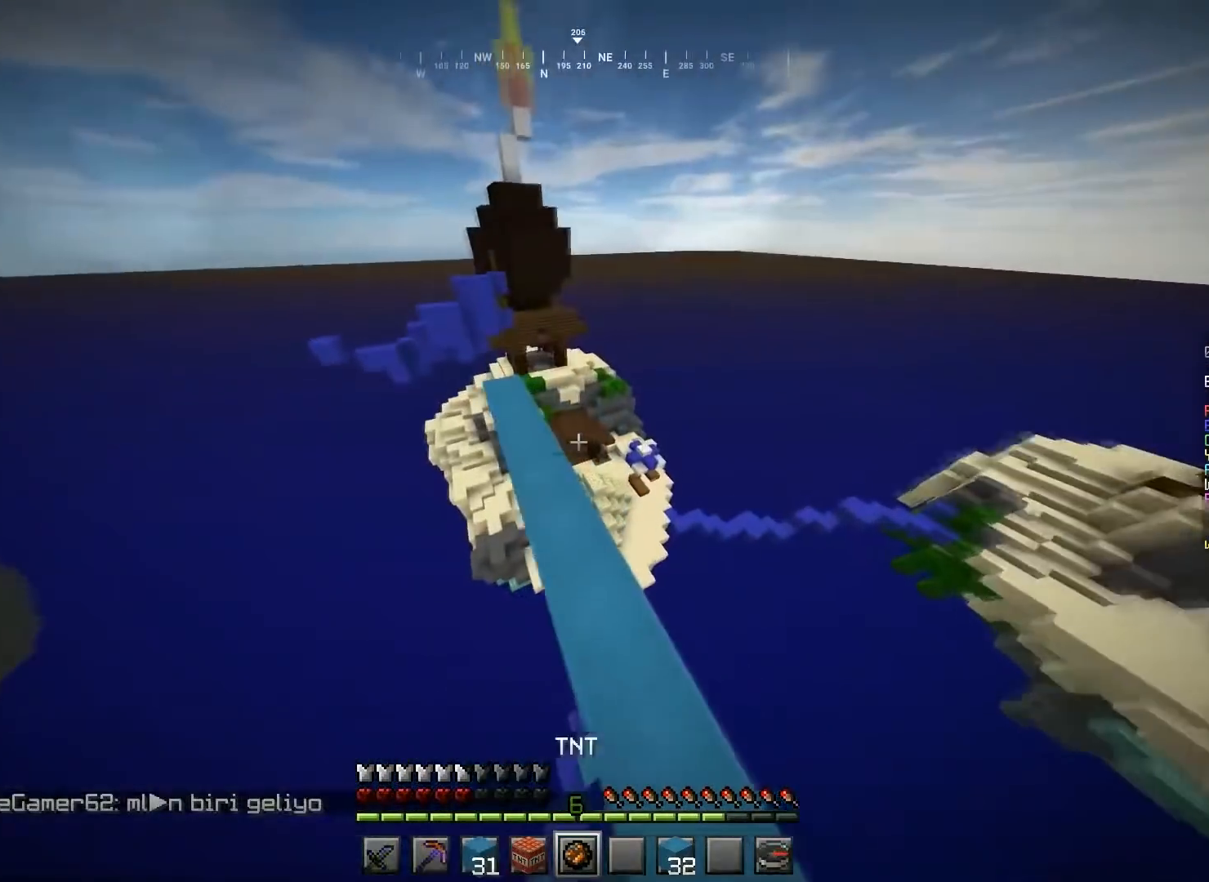
{"keys": ["w"], "mouse": [], "events": [[267, "a", "up"]]}
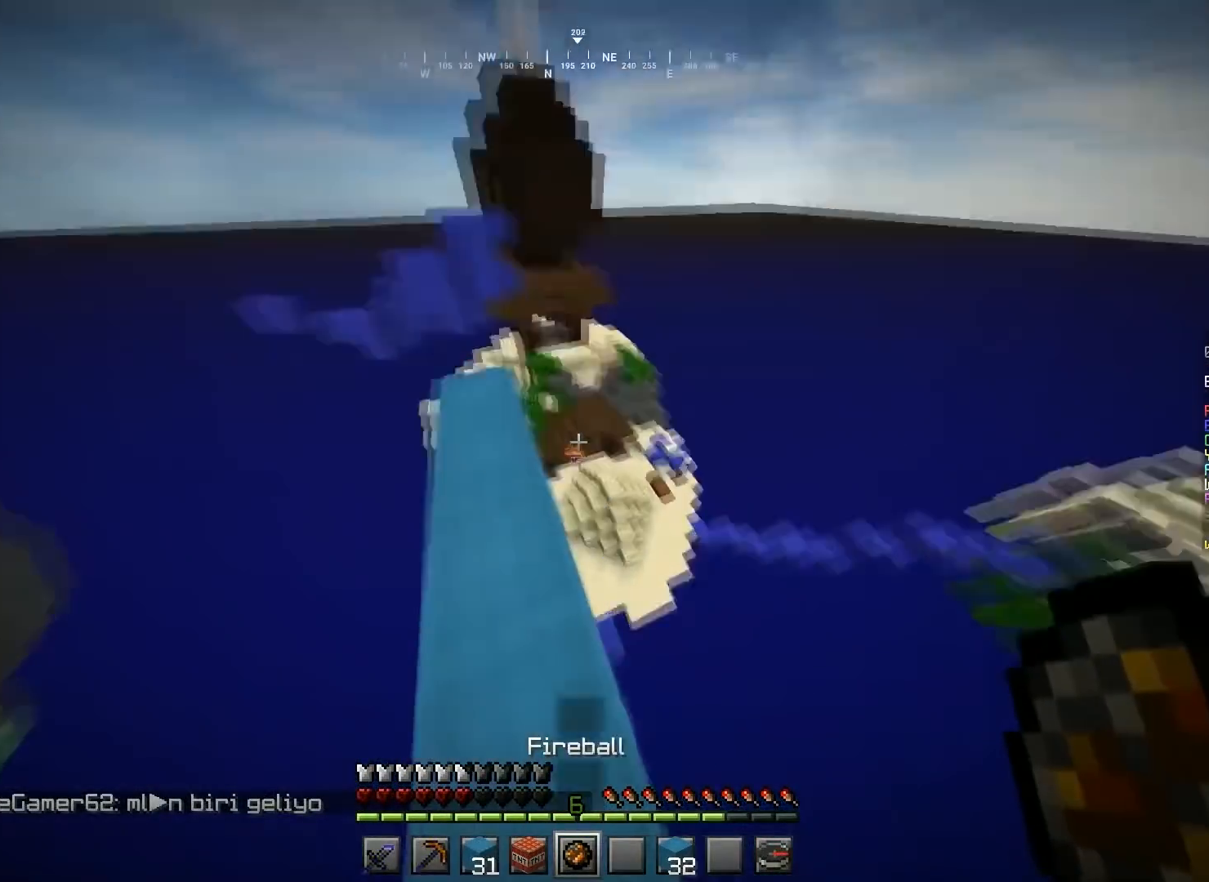
{"keys": ["d", "s"], "mouse": [], "events": [[67, "w", "up"], [134, "mouse_right", "down"], [134, "s", "down"], [200, "s", "up"], [334, "s", "down"], [367, "mouse_right", "up"], [434, "d", "down"]]}
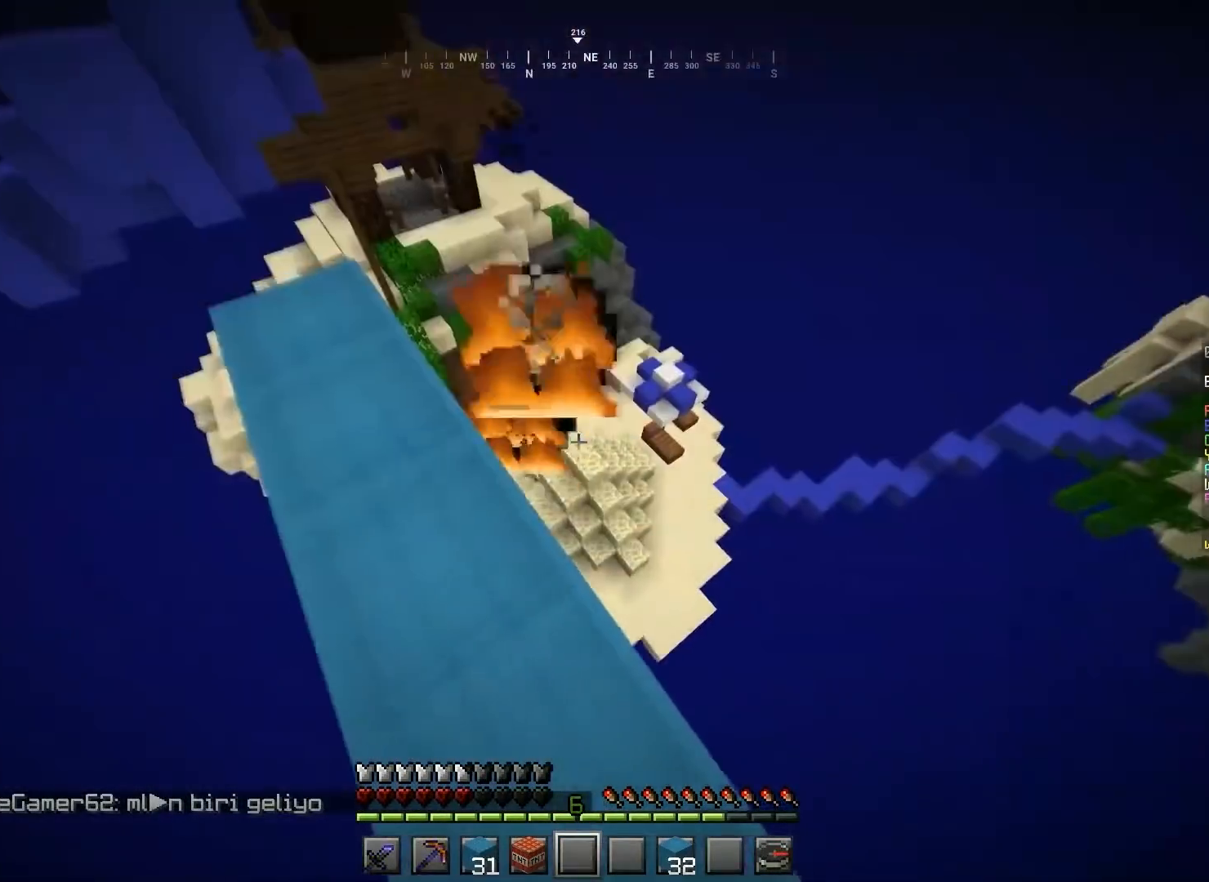
{"keys": ["d", "s"], "mouse": [], "events": [[100, "space", "down"], [267, "space", "up"], [300, "a", "down"], [300, "d", "up"], [434, "d", "down"], [500, "a", "up"]]}
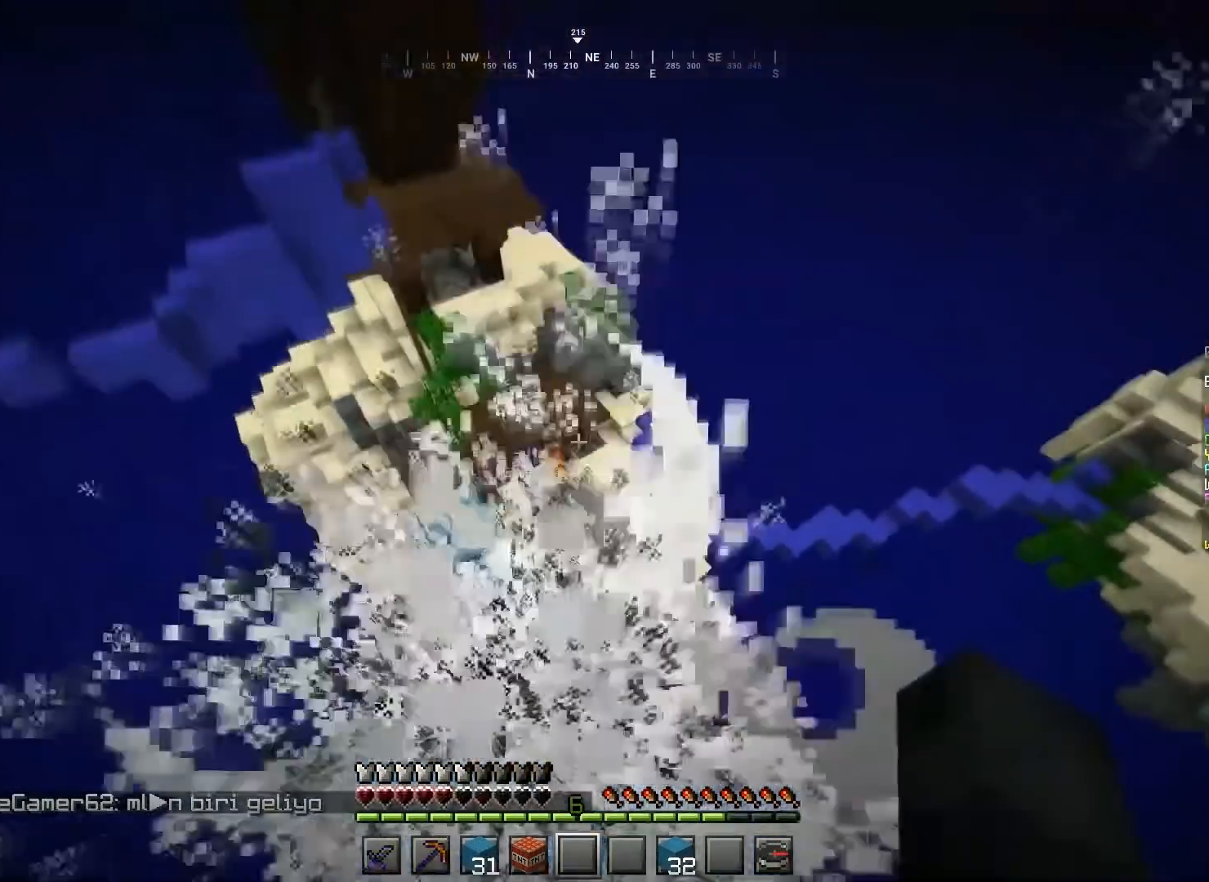
{"keys": ["a", "w"], "mouse": [], "events": [[67, "s", "up"], [134, "w", "down"], [367, "a", "down"], [367, "d", "up"]]}
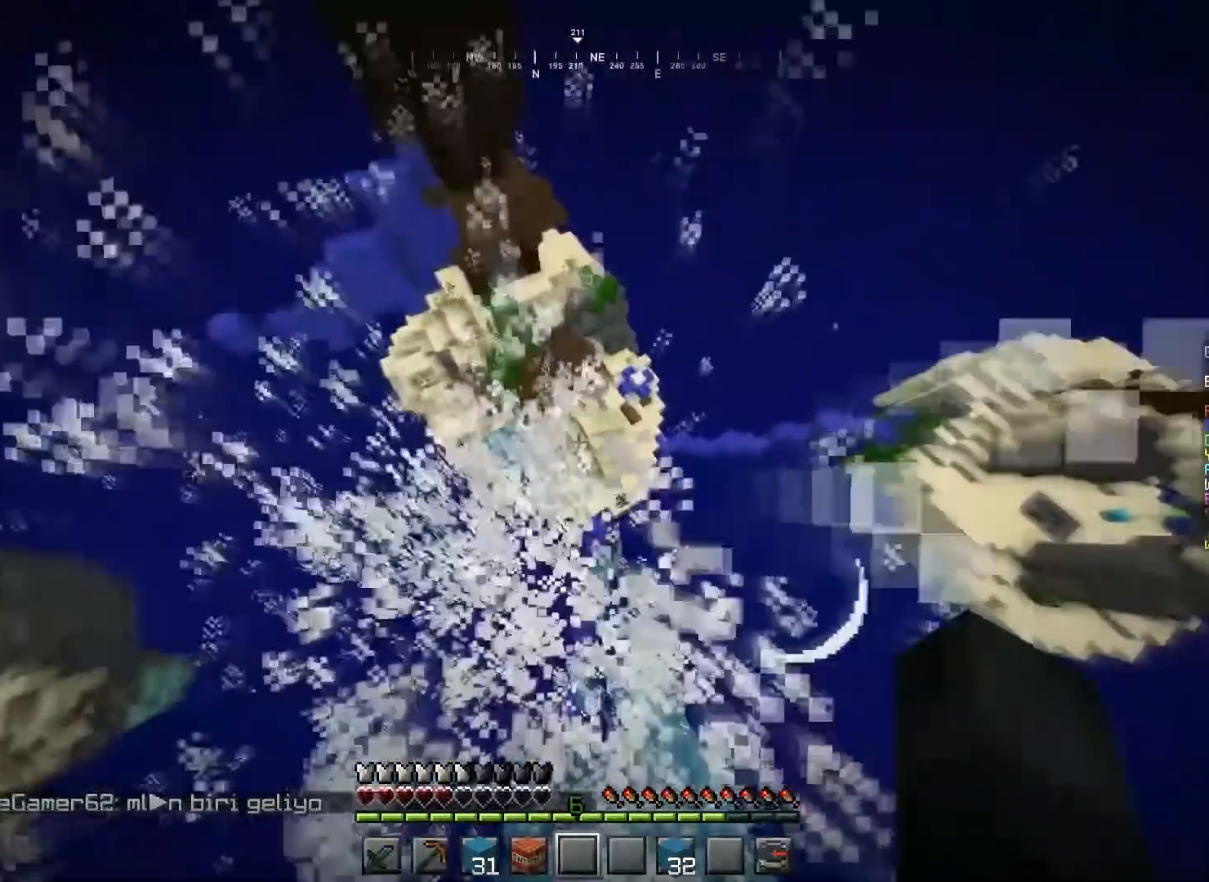
{"keys": ["w"], "mouse": [], "events": [[100, "a", "up"]]}
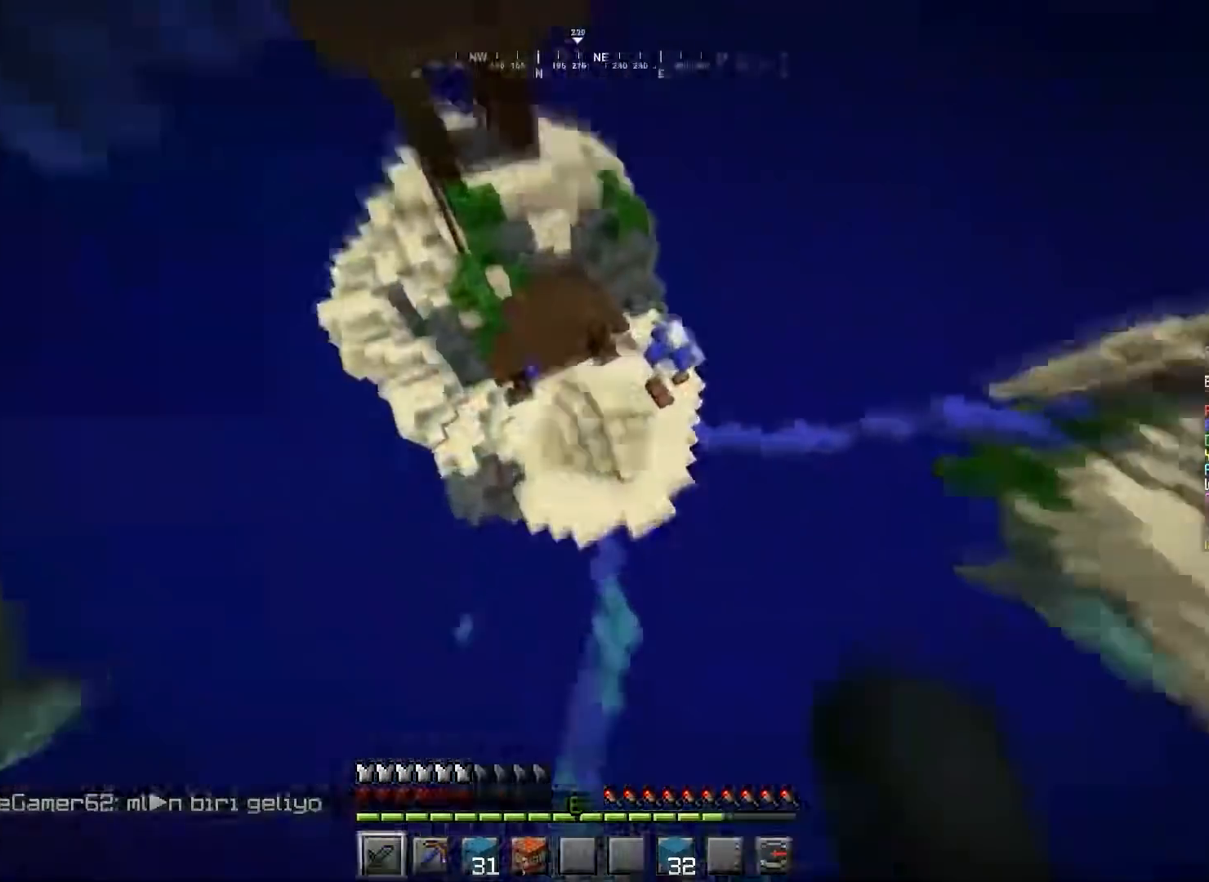
{"keys": ["a", "w"], "mouse": [], "events": [[234, "a", "down"]]}
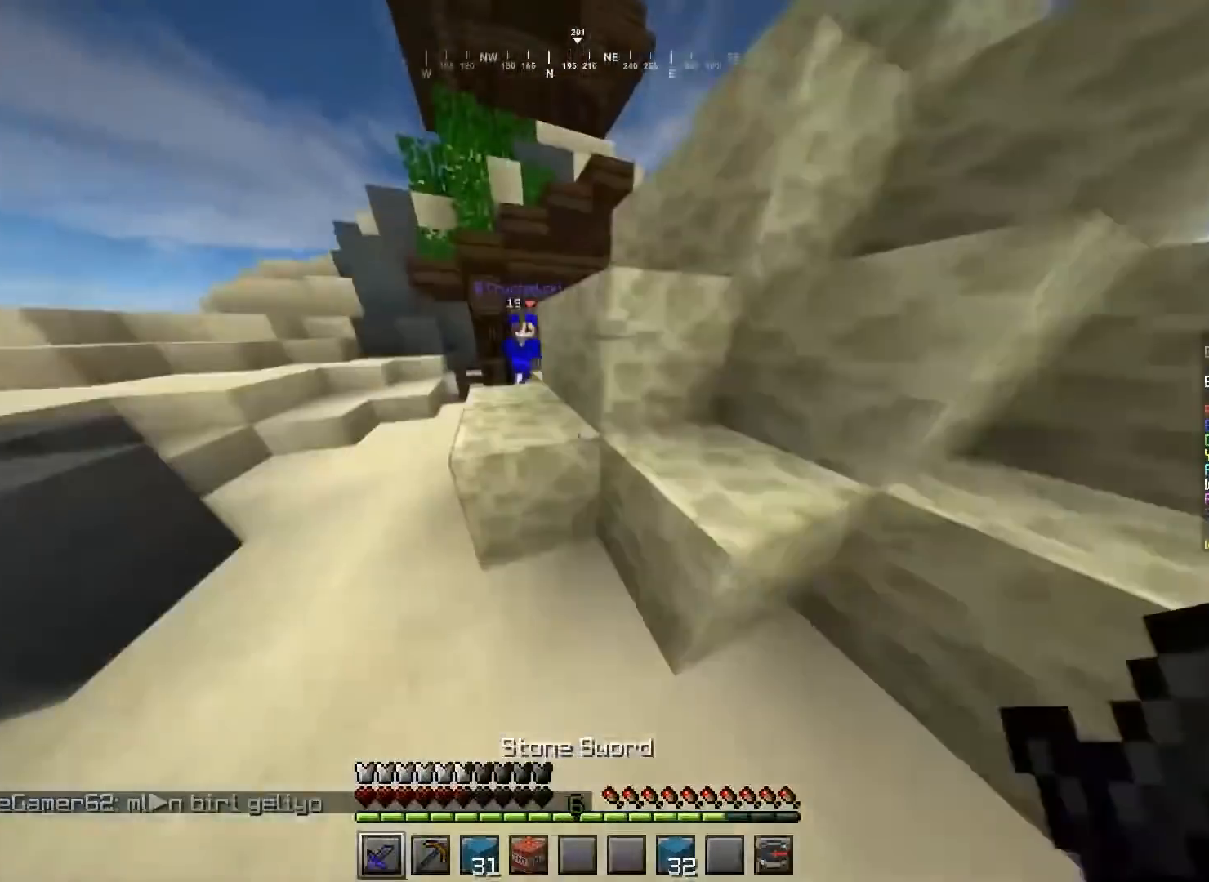
{"keys": ["a", "w"], "mouse": ["left"], "events": [[167, "mouse_left", "down"], [267, "mouse_left", "up"], [333, "mouse_left", "down"]]}
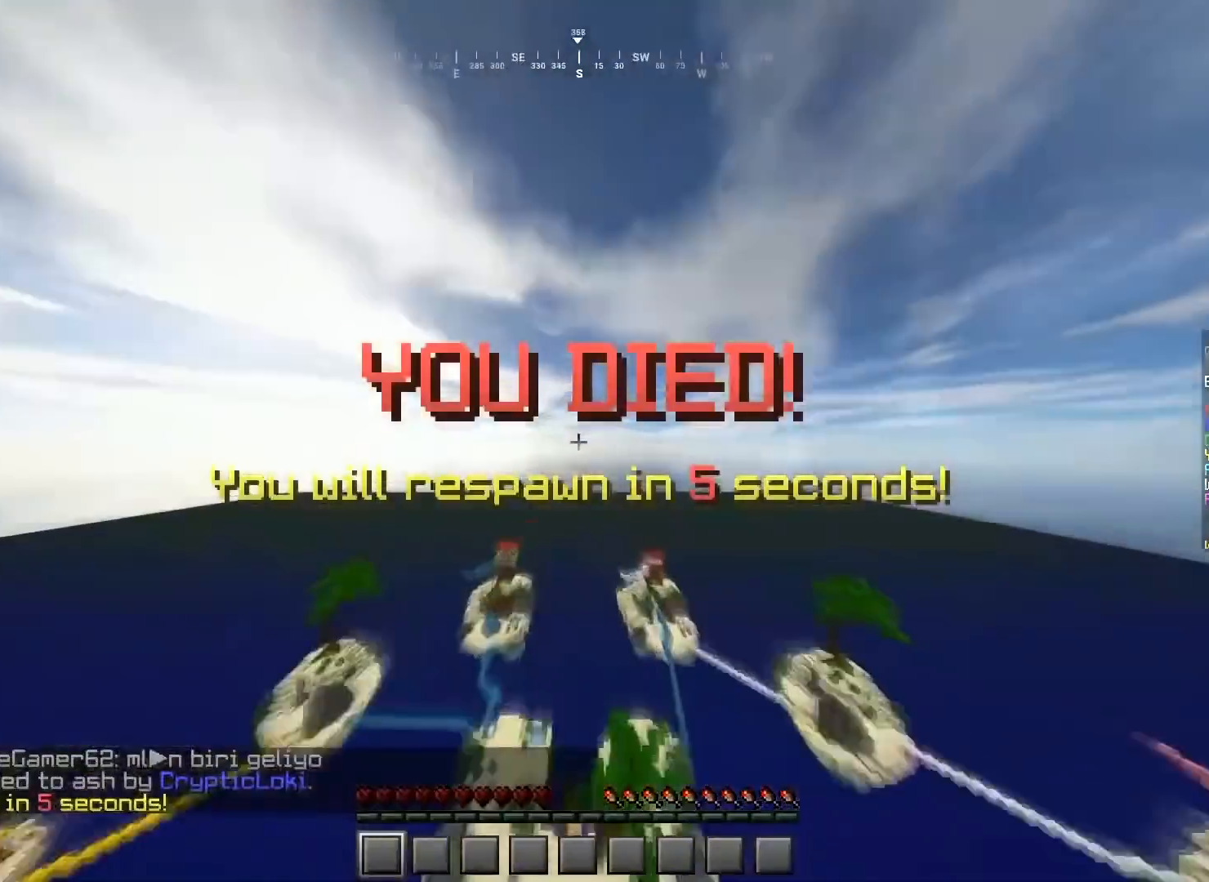
{"keys": ["s", "space"], "mouse": [], "events": [[100, "a", "up"], [167, "w", "up"], [200, "mouse_left", "up"], [334, "s", "down"], [434, "space", "down"]]}
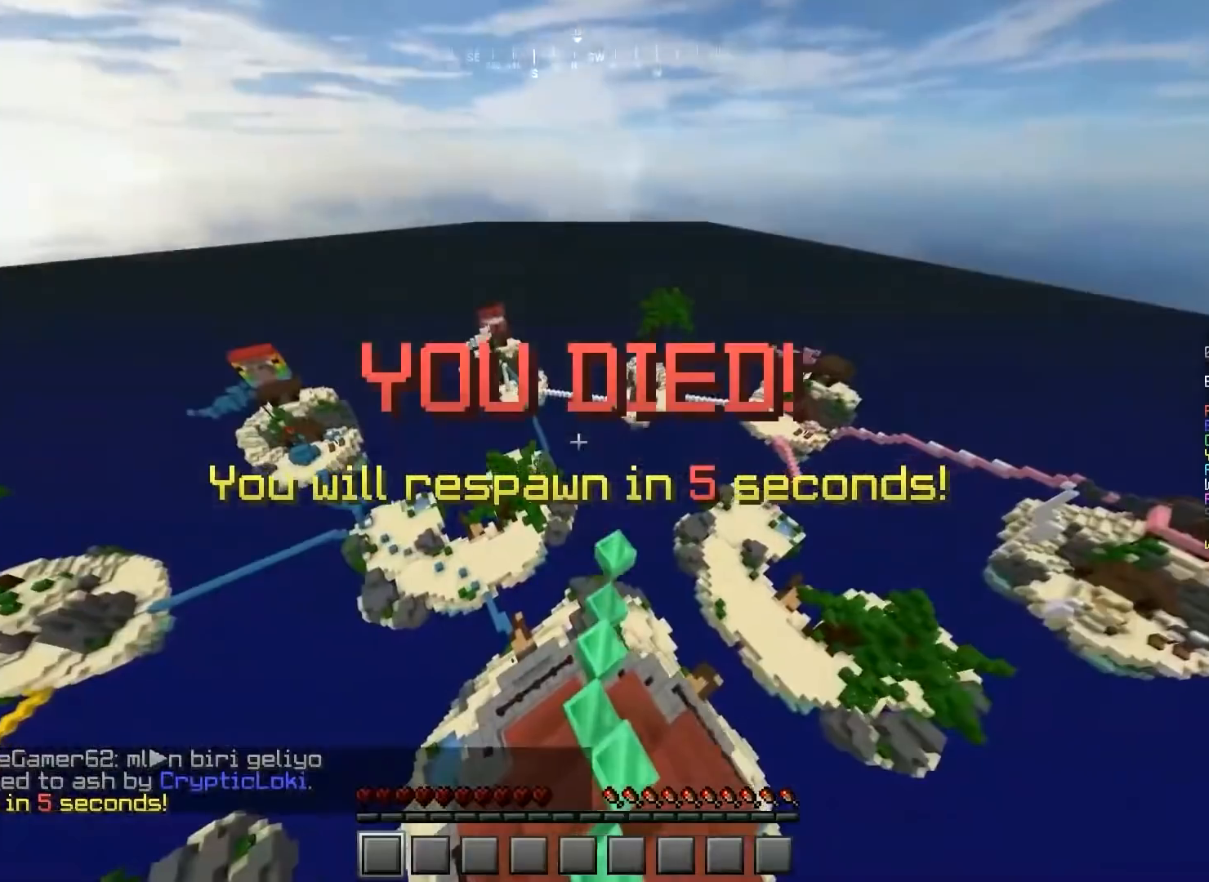
{"keys": [], "mouse": [], "events": [[167, "space", "up"], [300, "s", "up"]]}
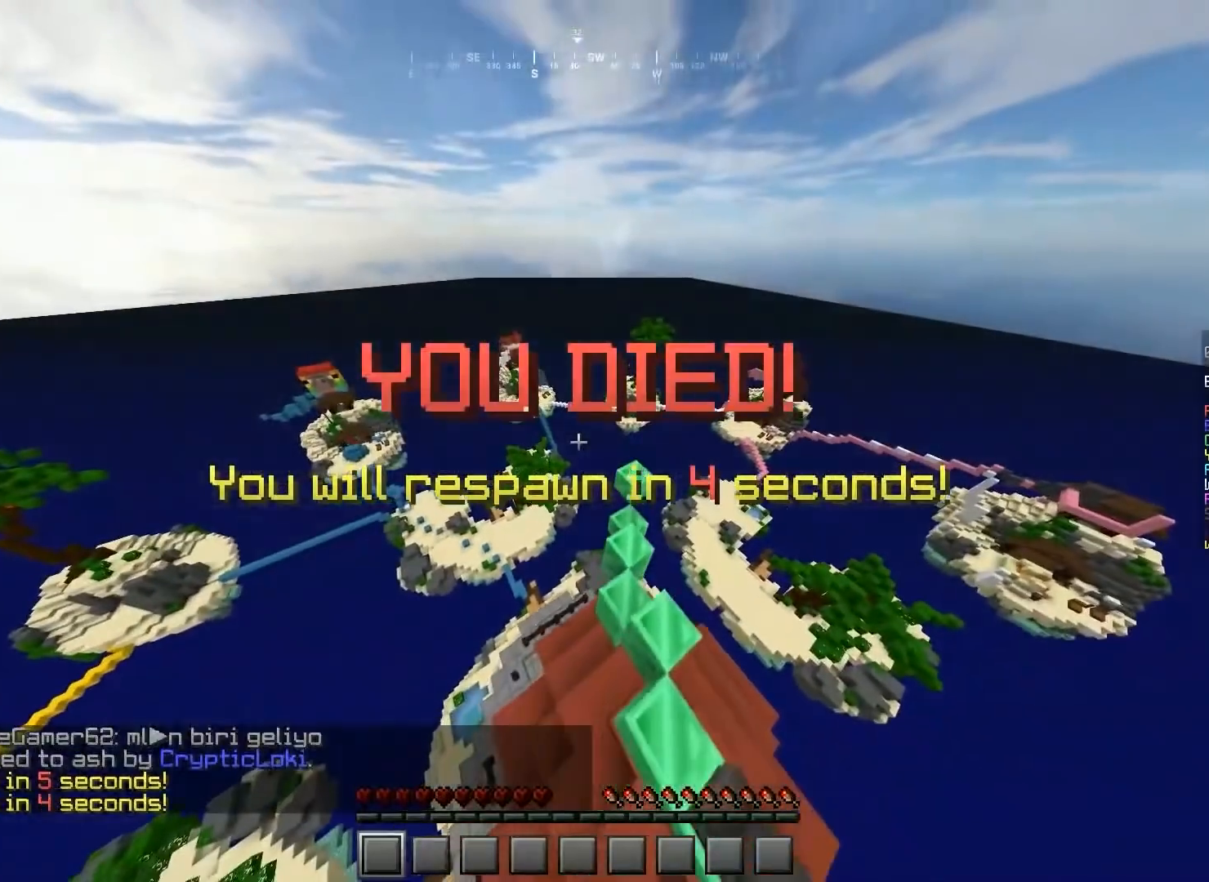
{"keys": [], "mouse": [], "events": []}
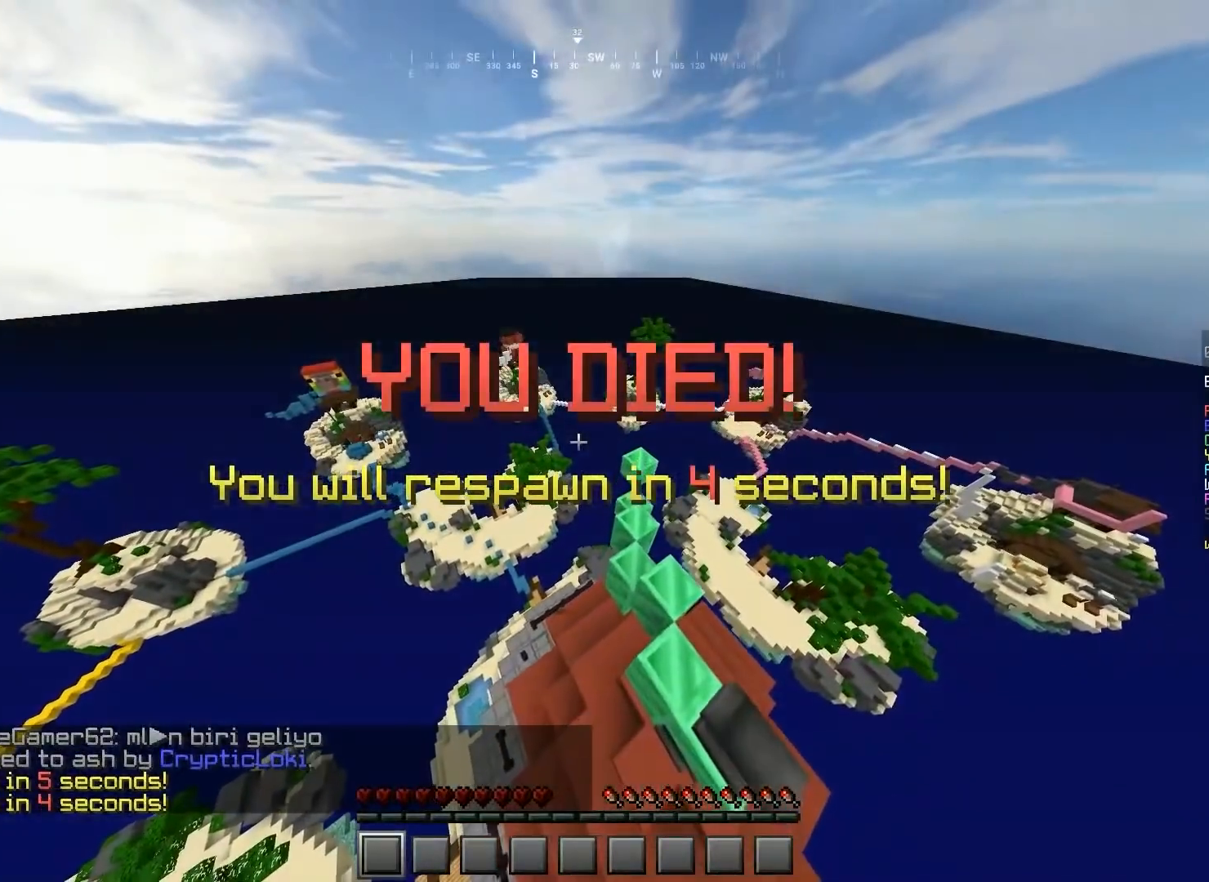
{"keys": [], "mouse": [], "events": []}
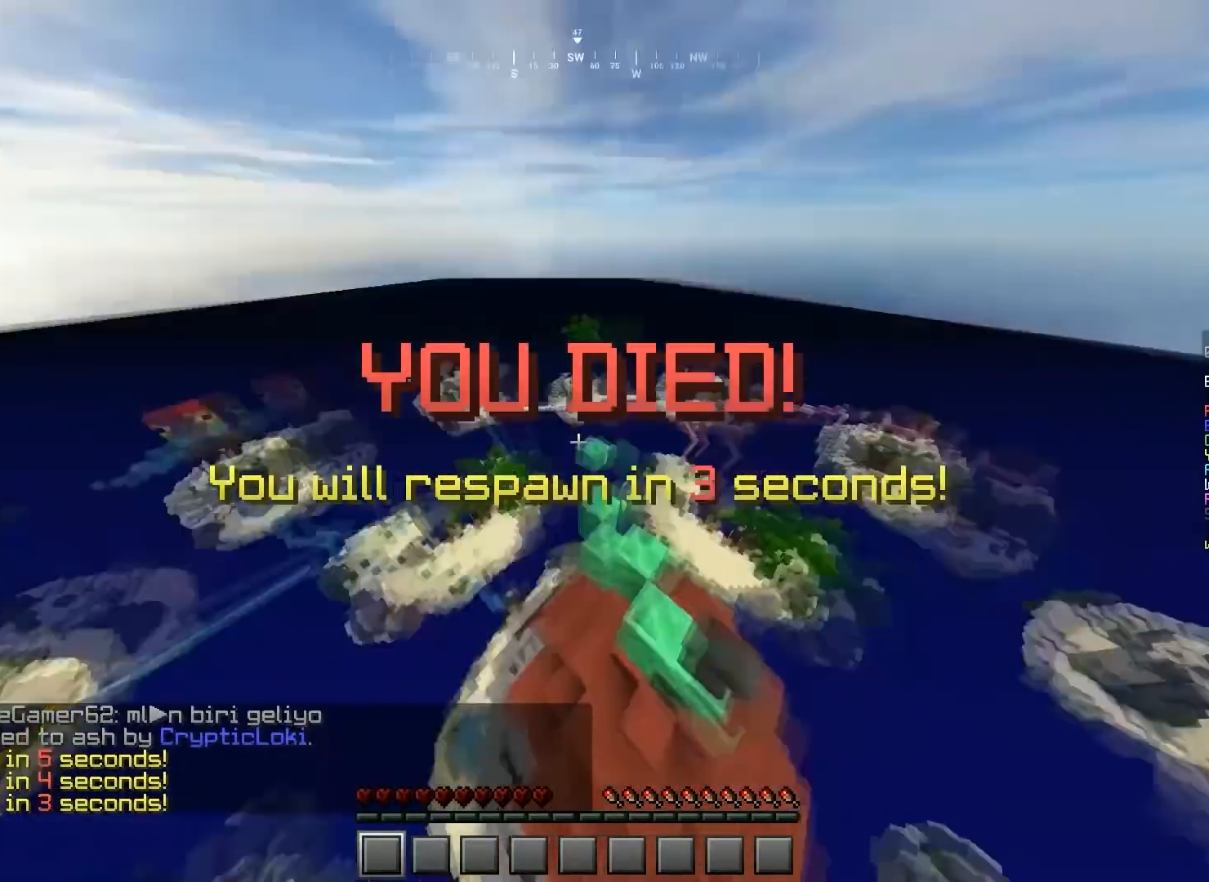
{"keys": [], "mouse": [], "events": []}
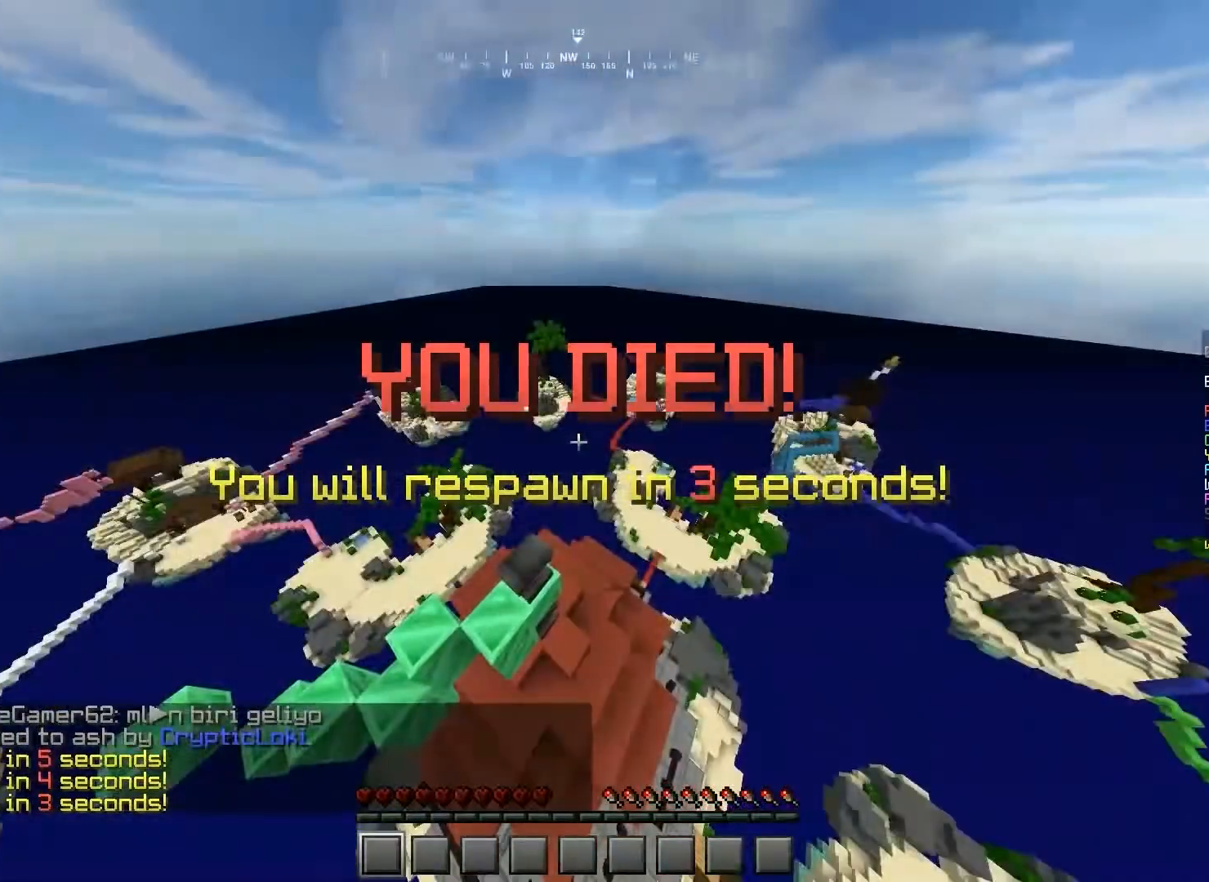
{"keys": [], "mouse": [], "events": []}
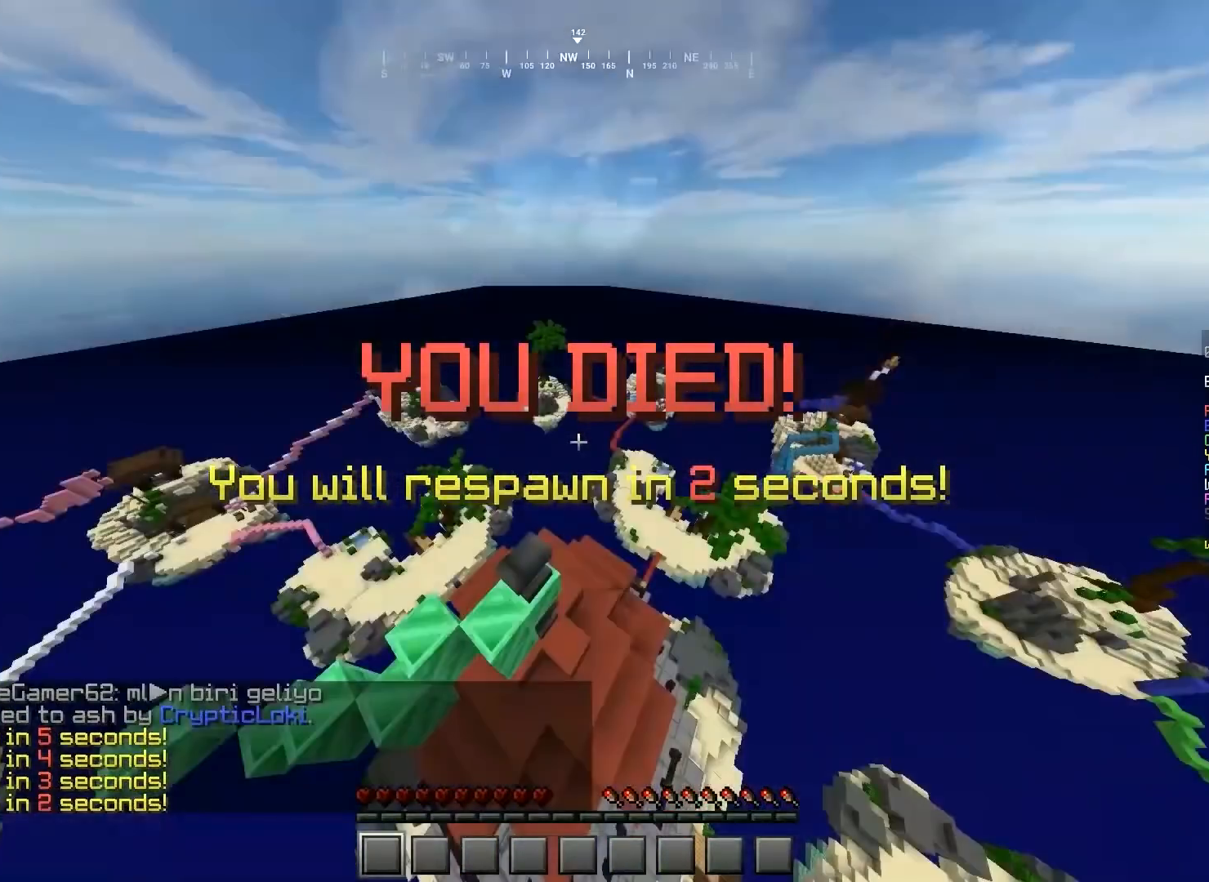
{"keys": [], "mouse": [], "events": []}
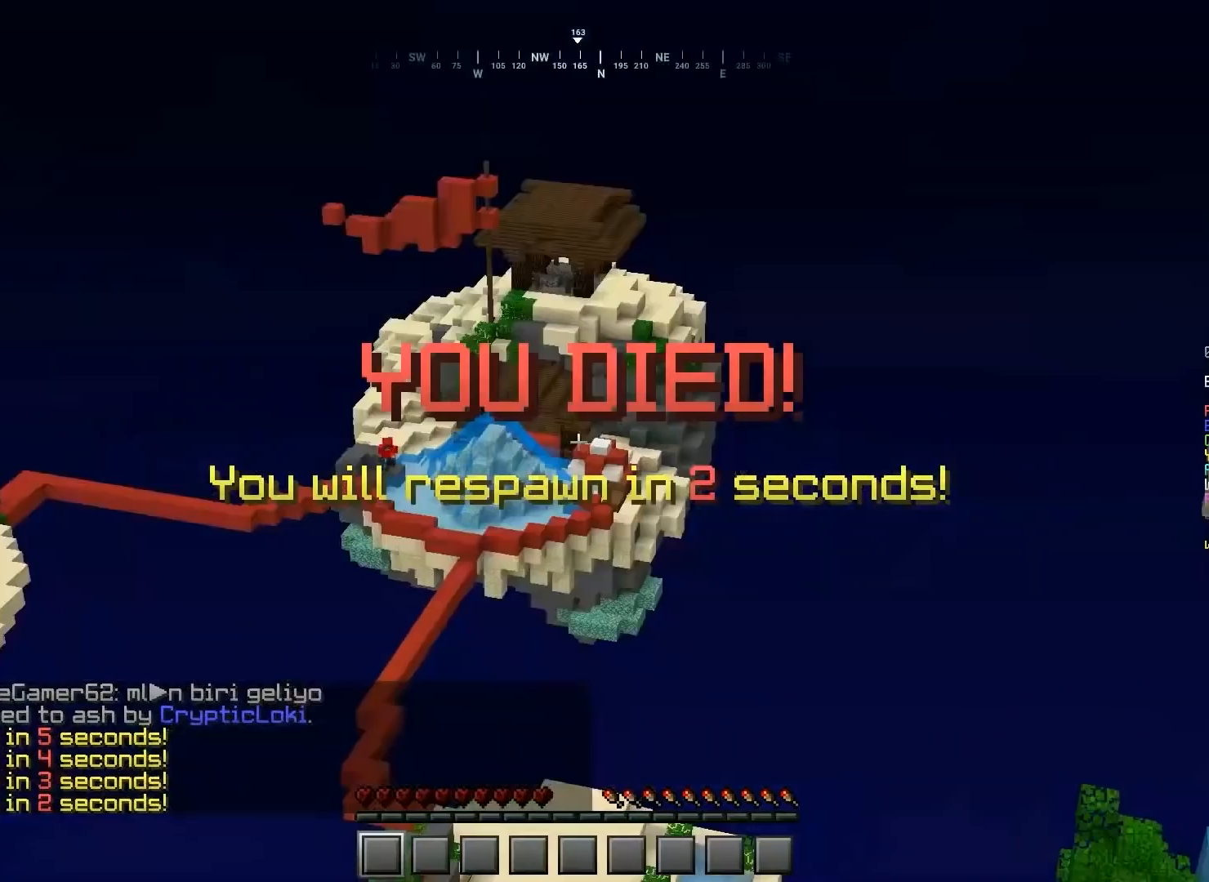
{"keys": [], "mouse": [], "events": []}
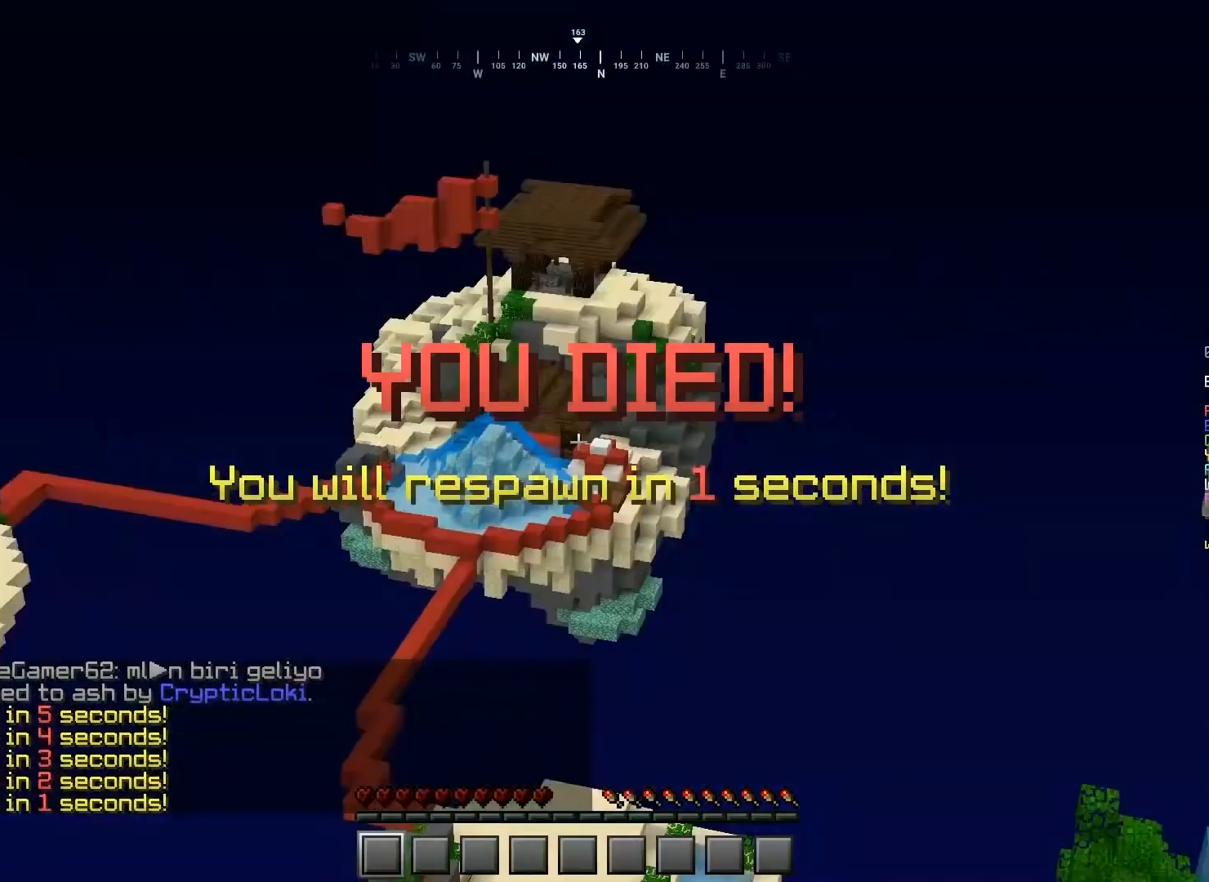
{"keys": [], "mouse": [], "events": []}